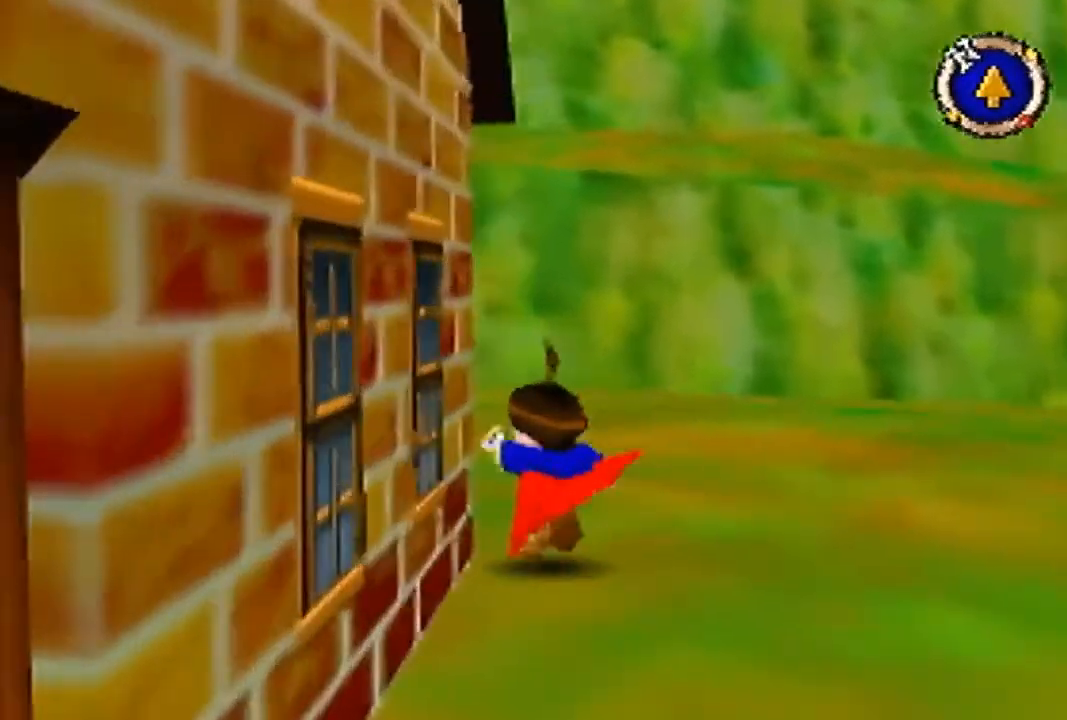
Gameplay with a controller (Nintendo layout); each line is a JSON object with the inputs held at the frame after it. "events" lists button and stick changes between this image and that frame as [ms after this image, input, new state], when the widget could be followed in between. Not read: L3 R3 Z.
{"buttons": [], "left_stick": "up-left", "events": [[167, "B", "up"]]}
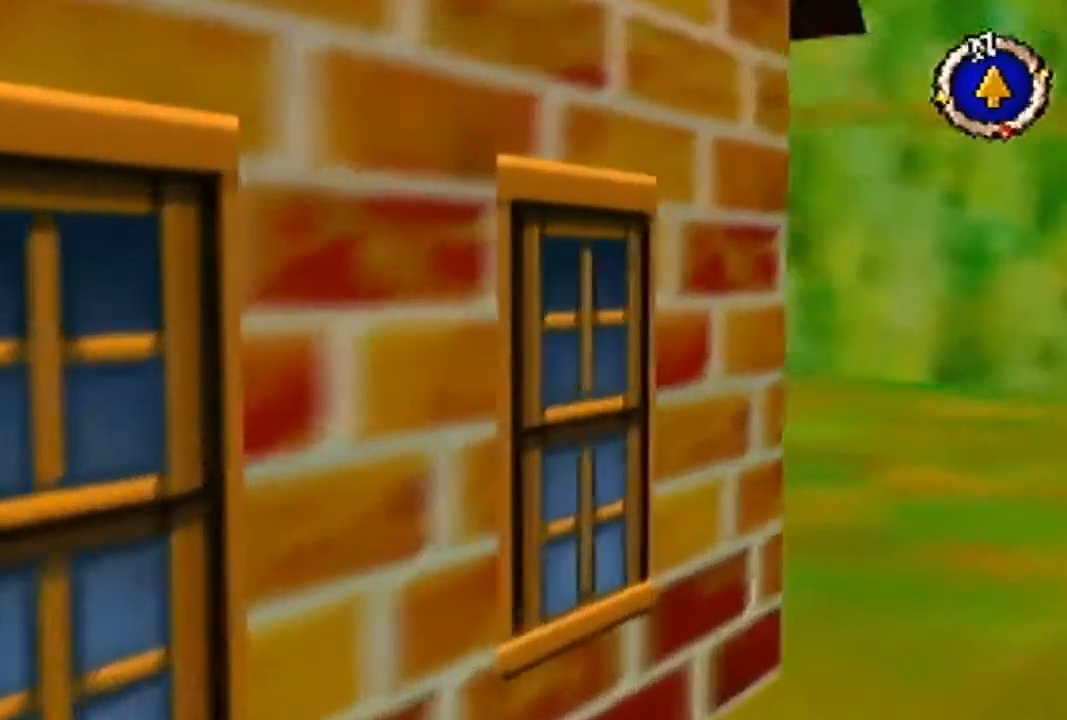
{"buttons": [], "left_stick": "up-left", "events": []}
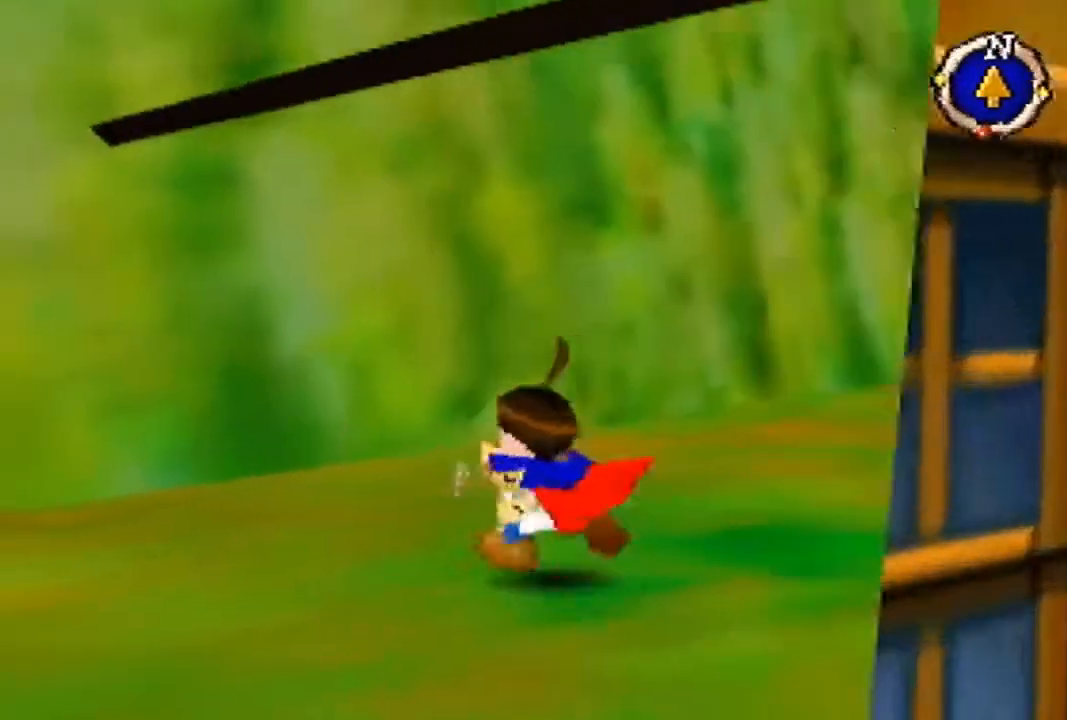
{"buttons": [], "left_stick": "up", "events": [[100, "C_LEFT", "down"], [133, "left_stick", "up-right"], [167, "C_LEFT", "up"], [500, "left_stick", "up"]]}
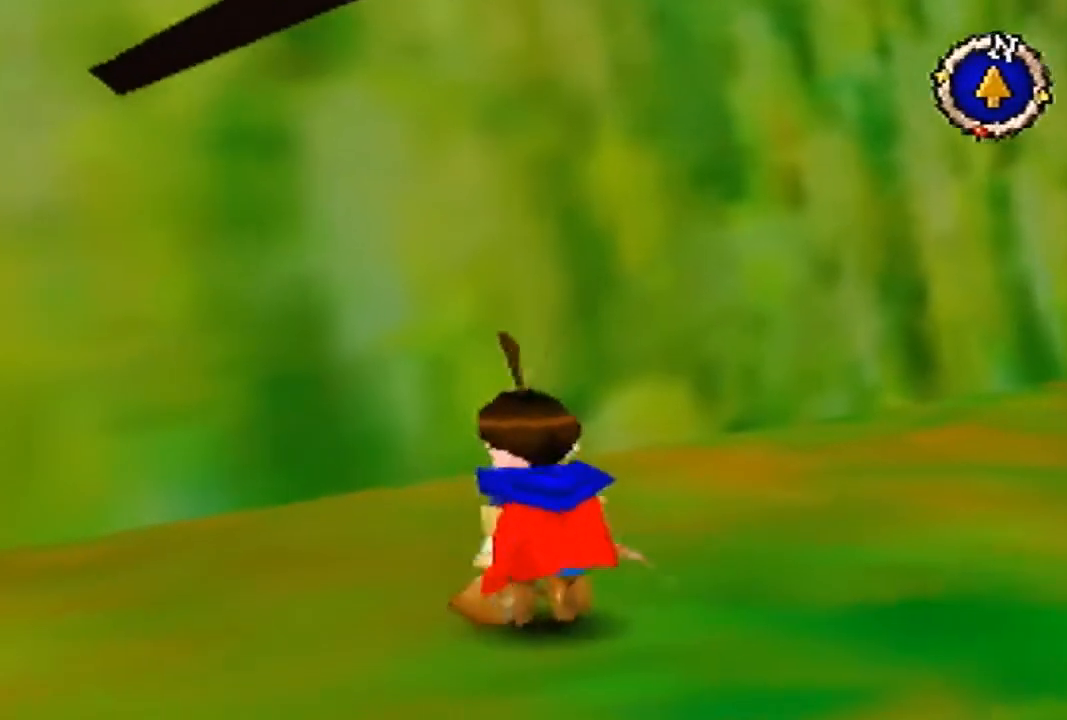
{"buttons": [], "left_stick": "down-right", "events": [[367, "C_LEFT", "down"], [400, "left_stick", "right"], [433, "C_LEFT", "up"], [467, "left_stick", "down-right"]]}
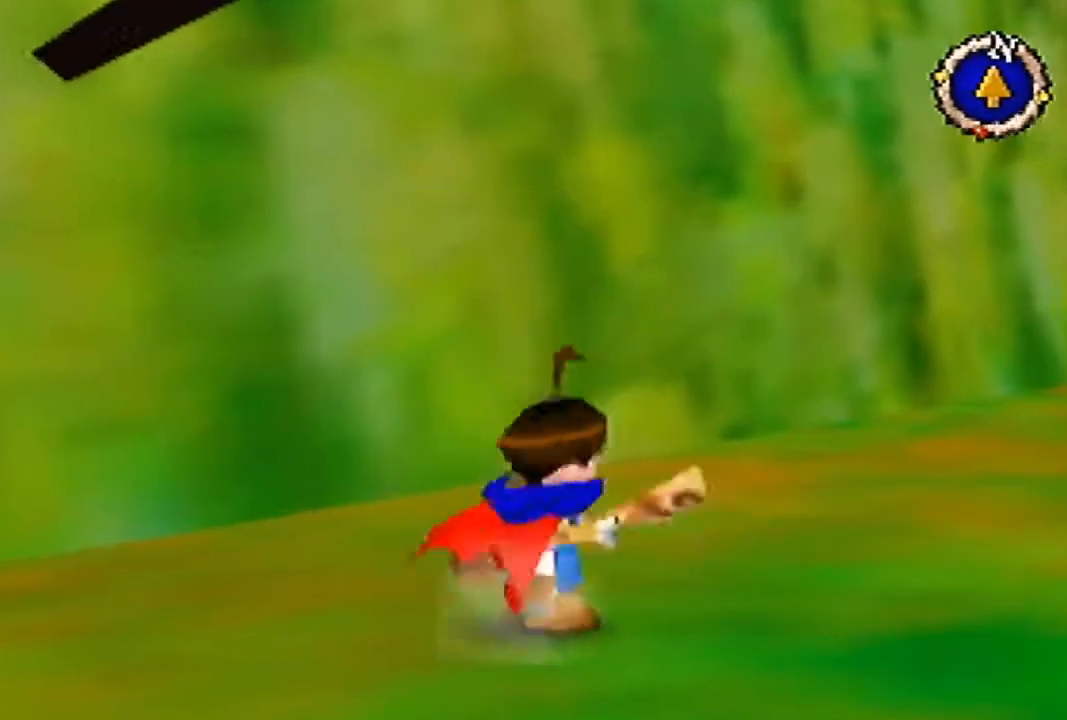
{"buttons": ["B"], "left_stick": "right", "events": [[67, "B", "down"], [500, "left_stick", "right"]]}
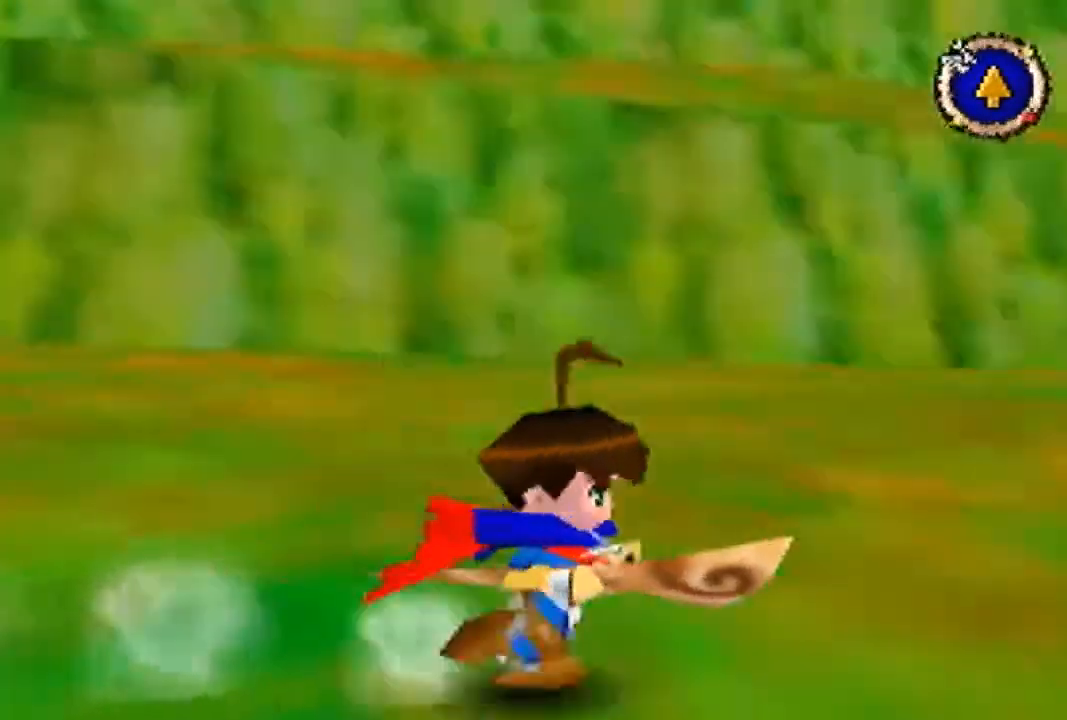
{"buttons": ["B"], "left_stick": "up-right", "events": [[100, "left_stick", "up-right"]]}
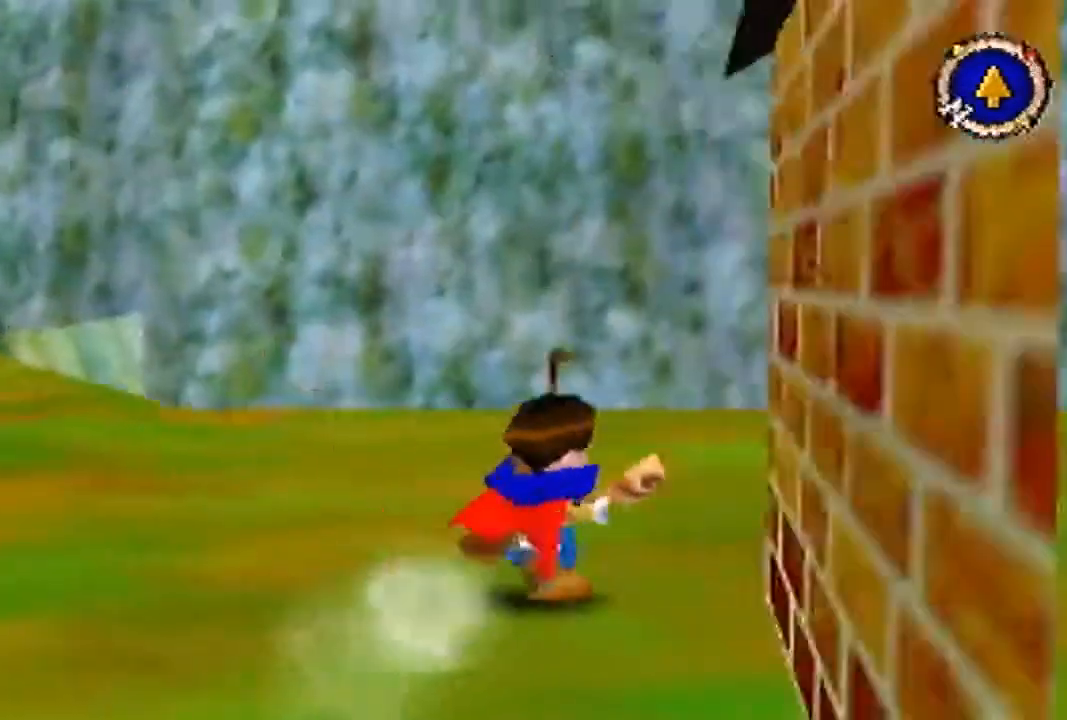
{"buttons": ["B"], "left_stick": "up-right", "events": []}
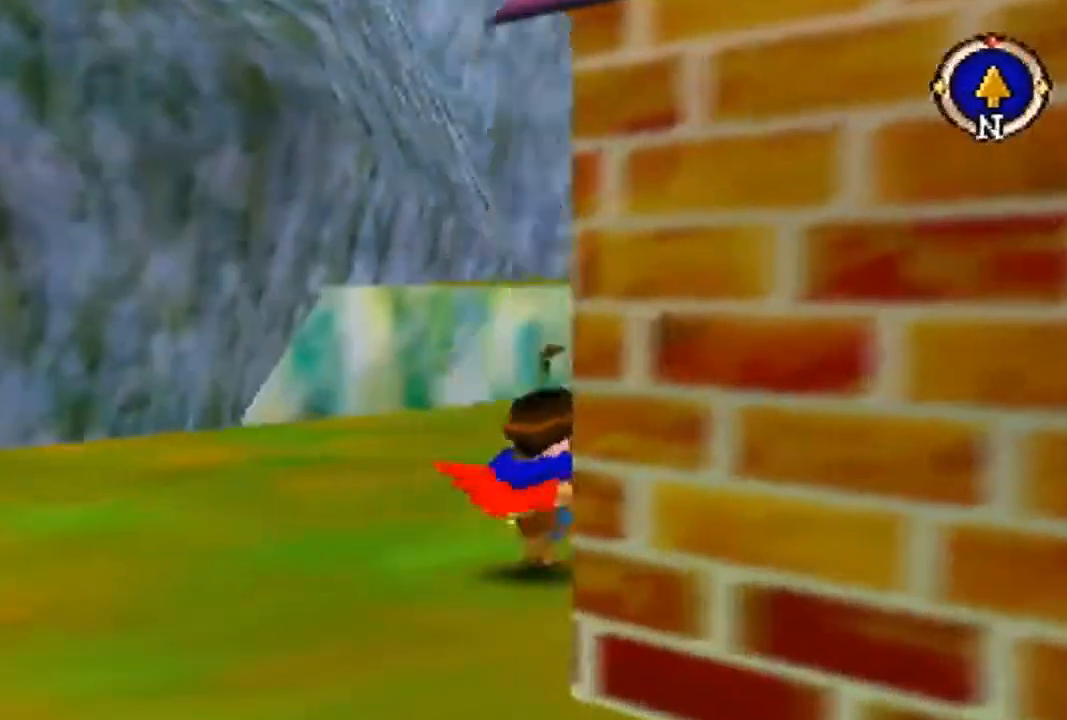
{"buttons": [], "left_stick": "up", "events": [[33, "left_stick", "up"], [167, "B", "up"]]}
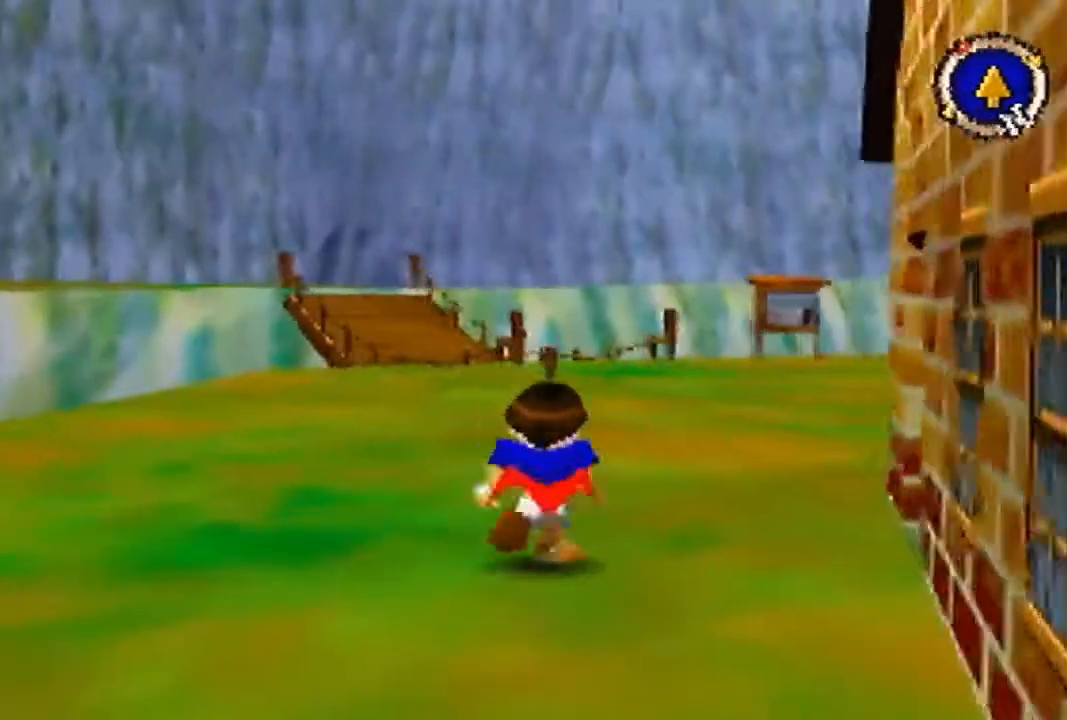
{"buttons": [], "left_stick": "up", "events": []}
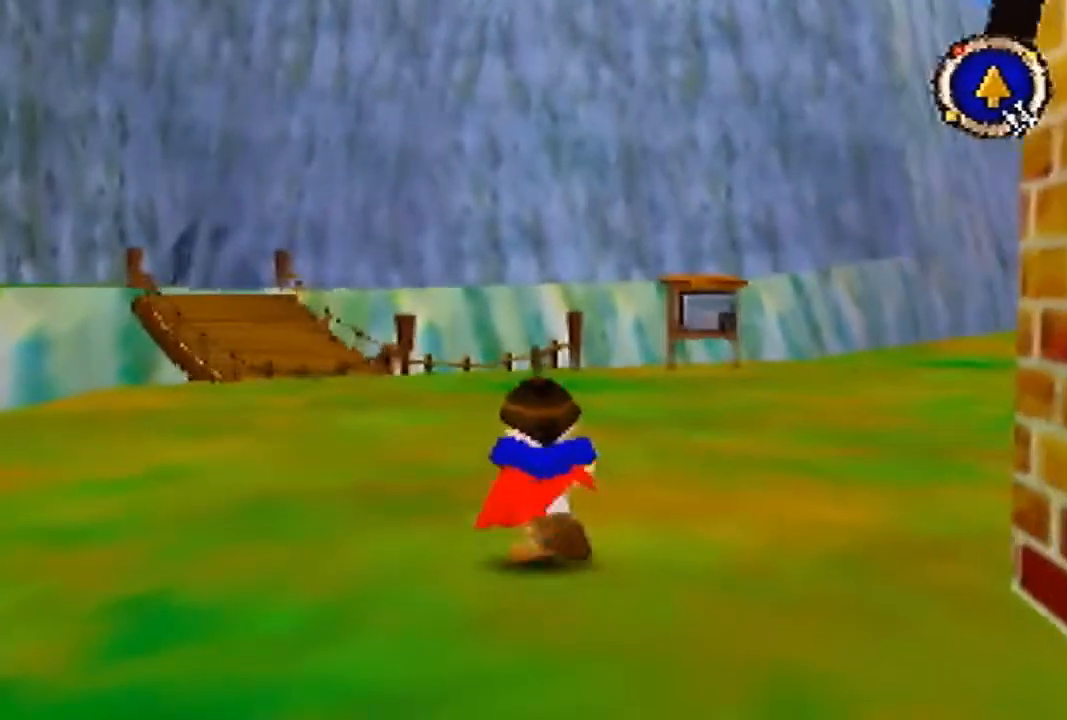
{"buttons": [], "left_stick": "up", "events": []}
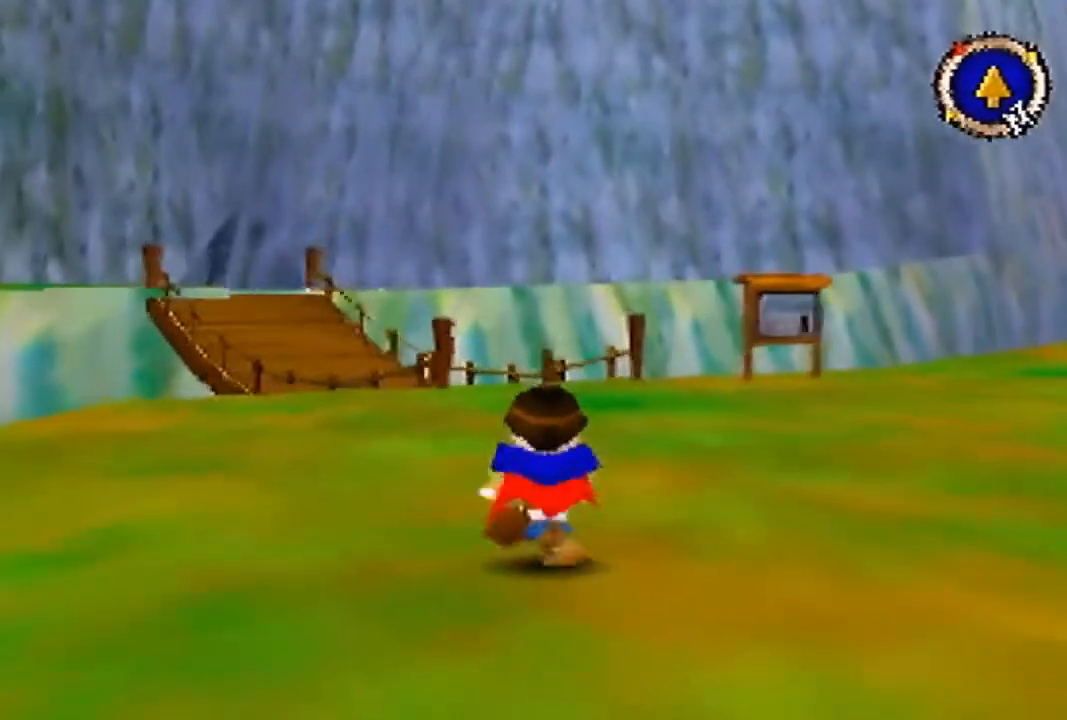
{"buttons": [], "left_stick": "up", "events": []}
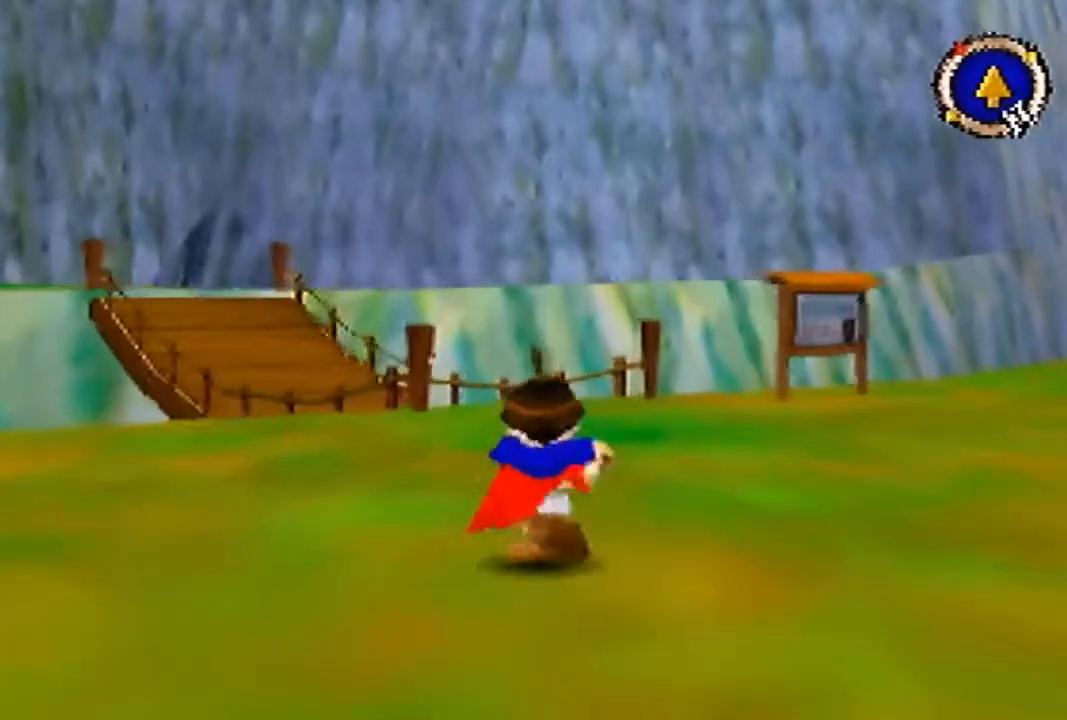
{"buttons": [], "left_stick": "up", "events": []}
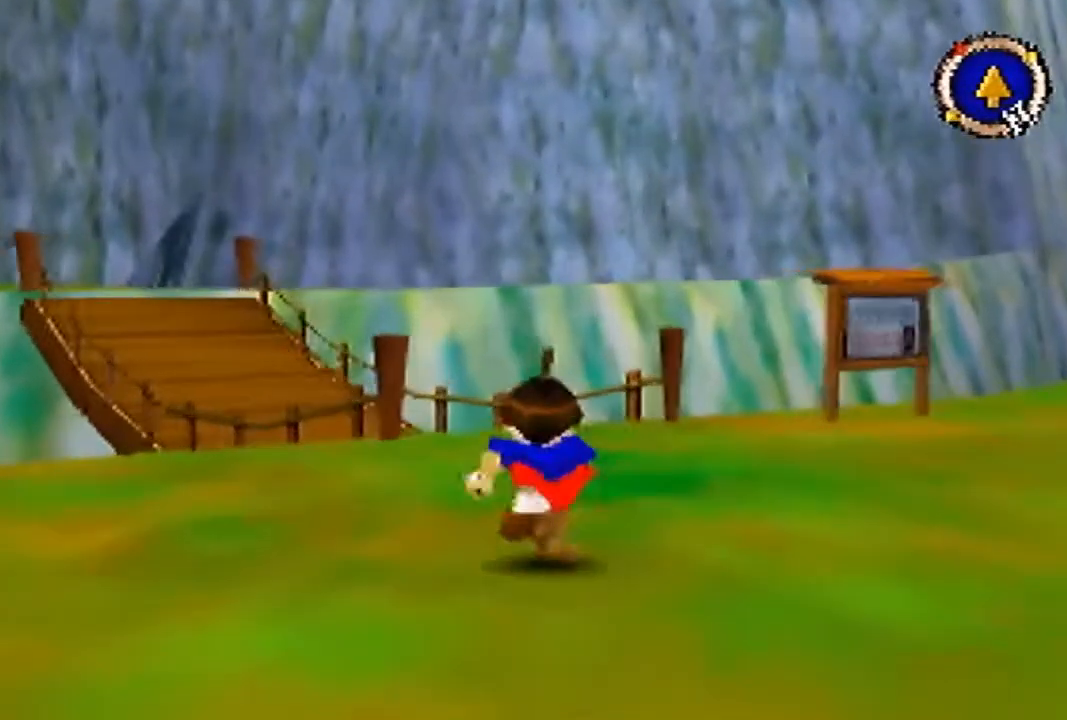
{"buttons": [], "left_stick": "up", "events": []}
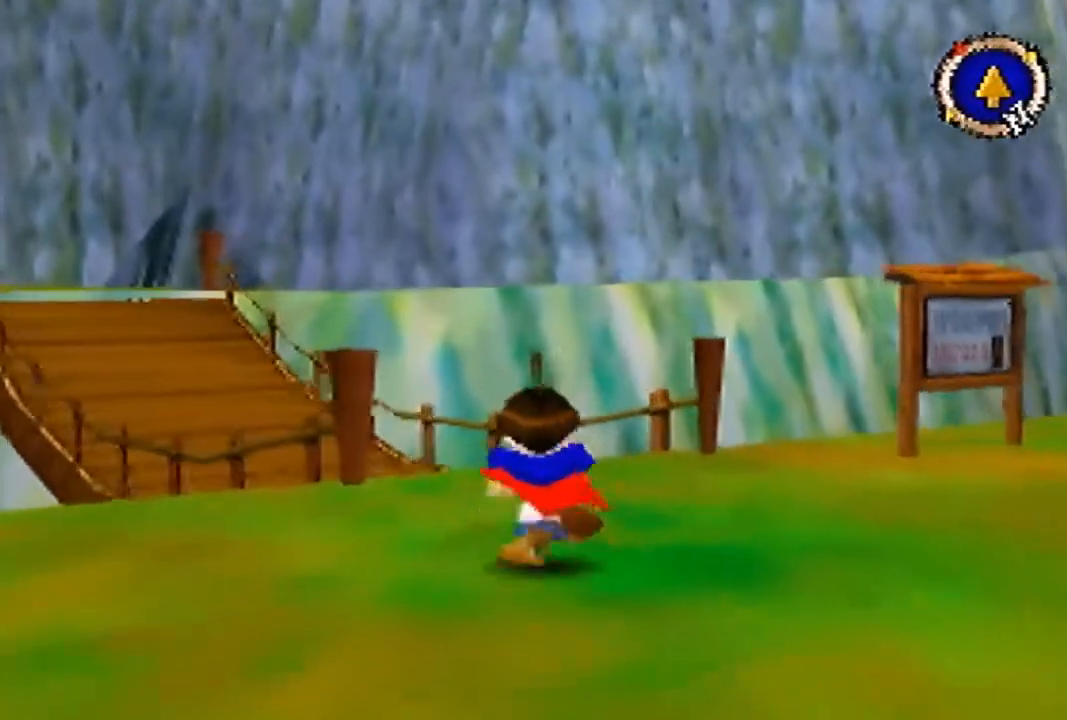
{"buttons": [], "left_stick": "up", "events": []}
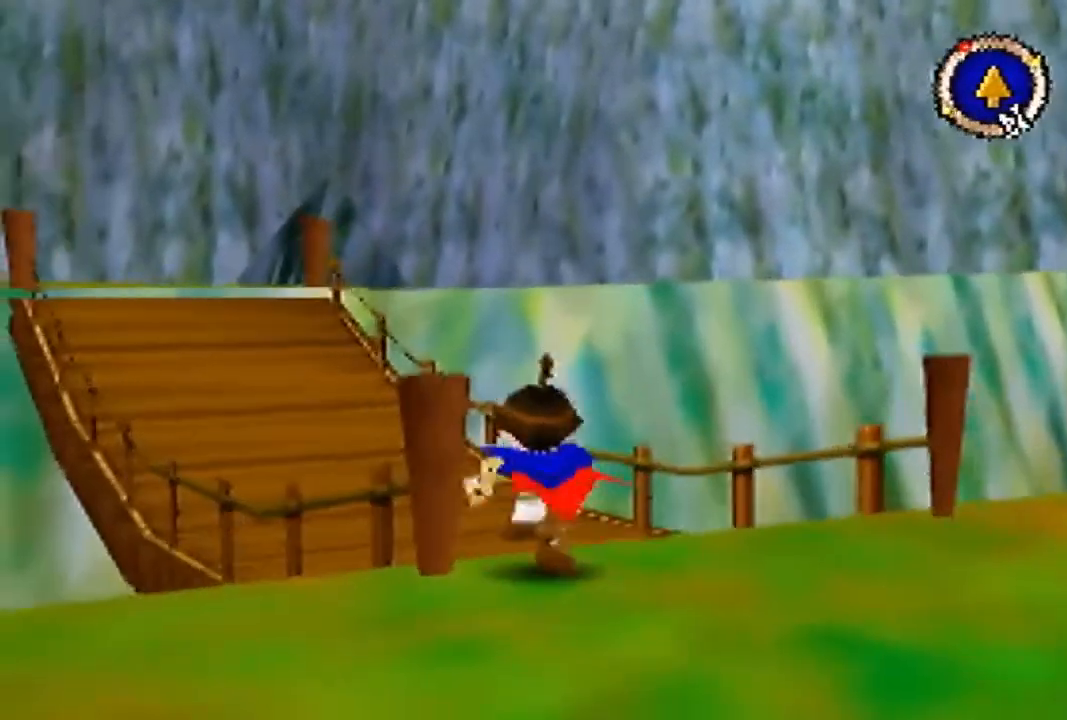
{"buttons": [], "left_stick": "up", "events": [[233, "B", "down"], [400, "B", "up"]]}
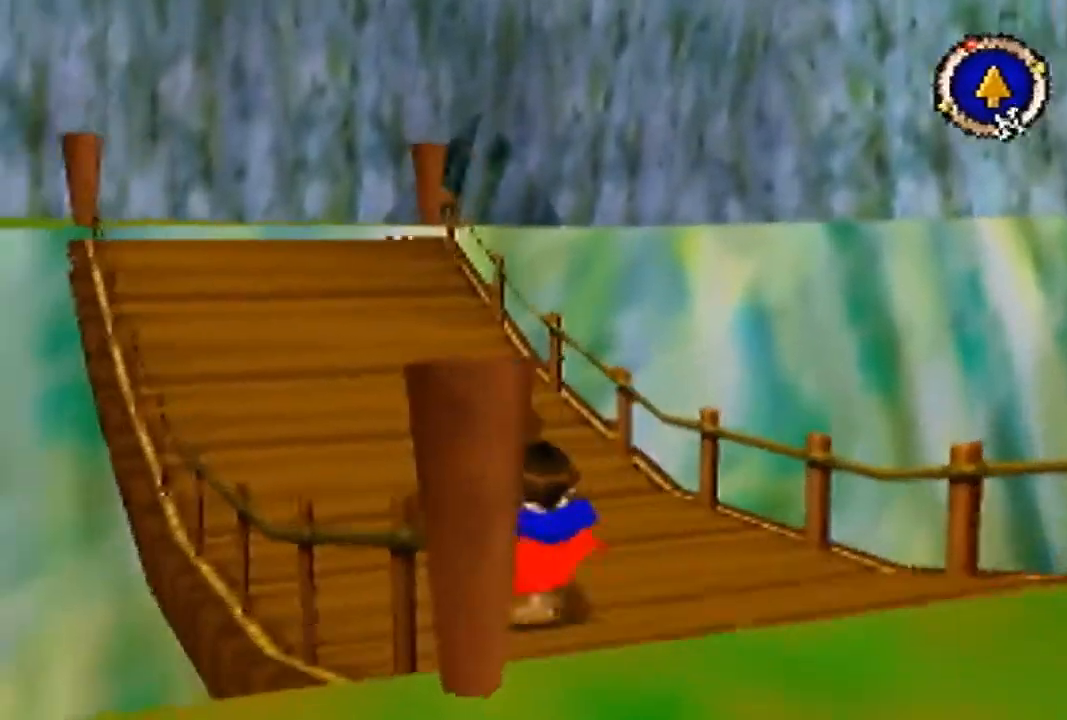
{"buttons": [], "left_stick": "up", "events": []}
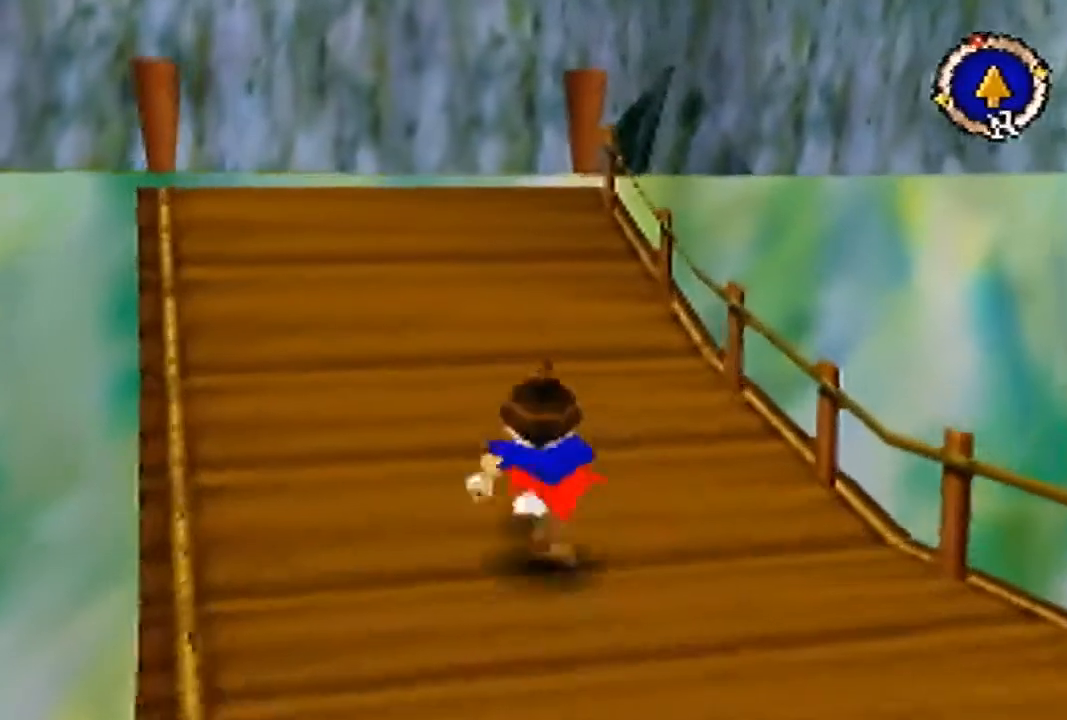
{"buttons": [], "left_stick": "up", "events": []}
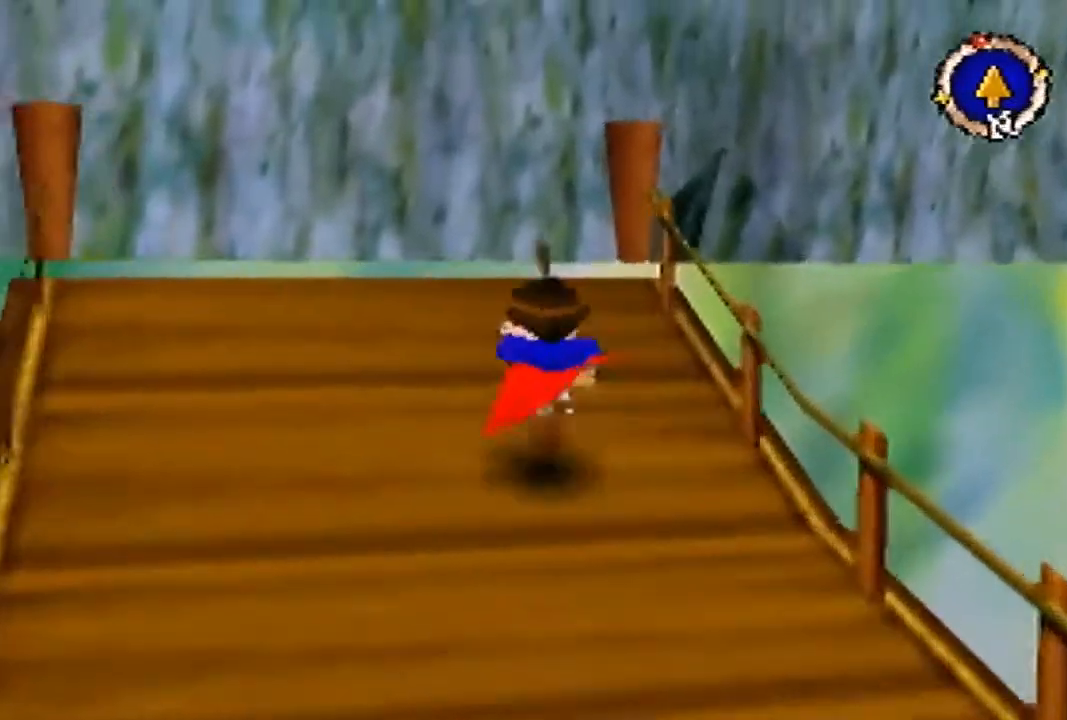
{"buttons": [], "left_stick": "up", "events": []}
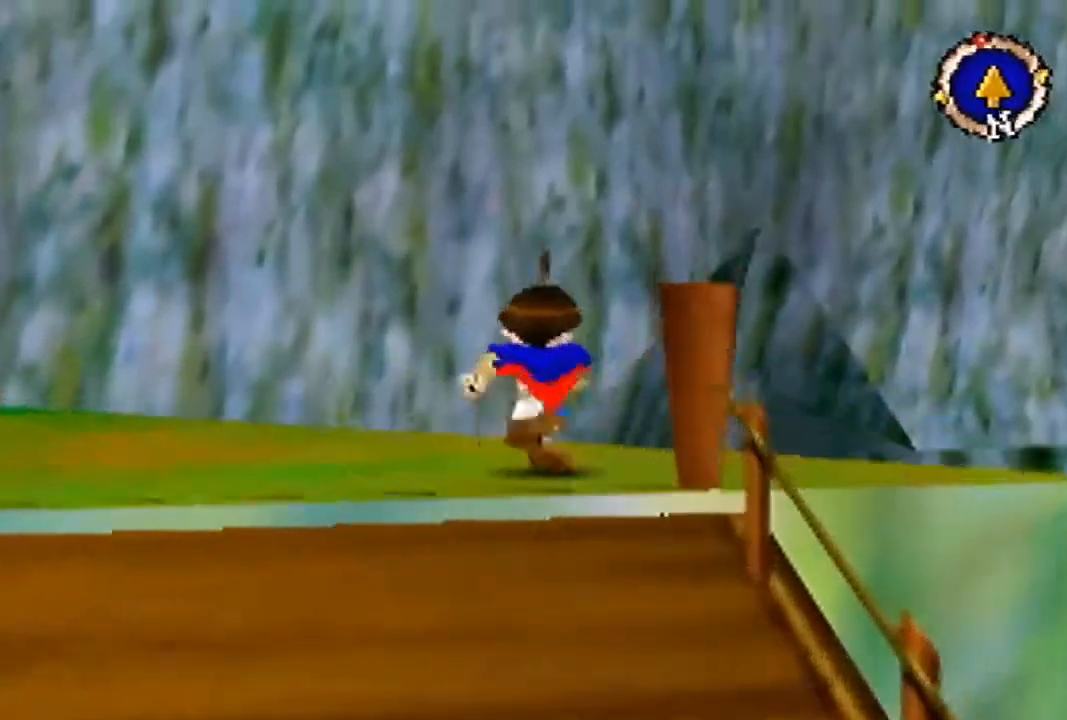
{"buttons": [], "left_stick": "up", "events": []}
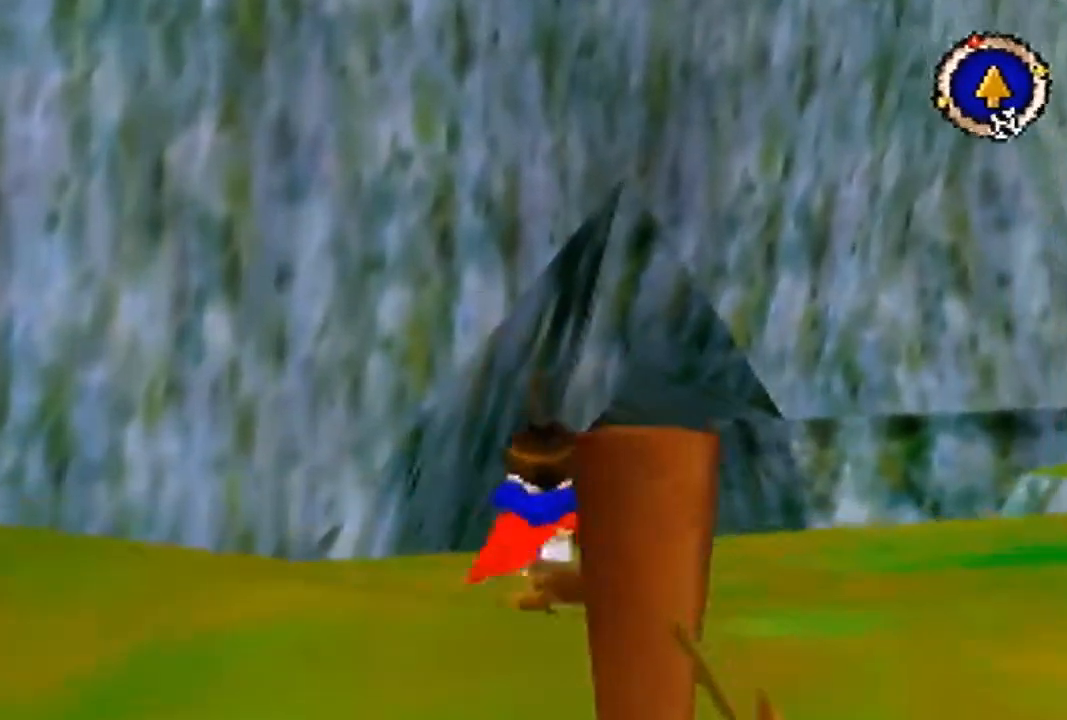
{"buttons": [], "left_stick": "up", "events": []}
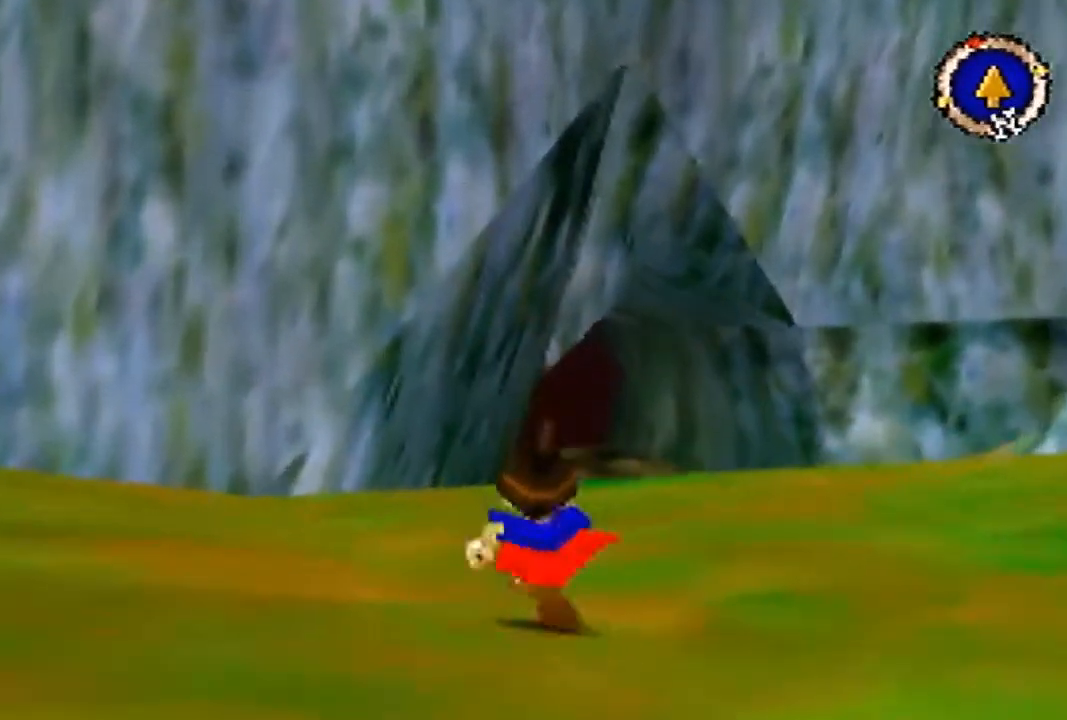
{"buttons": [], "left_stick": "up", "events": []}
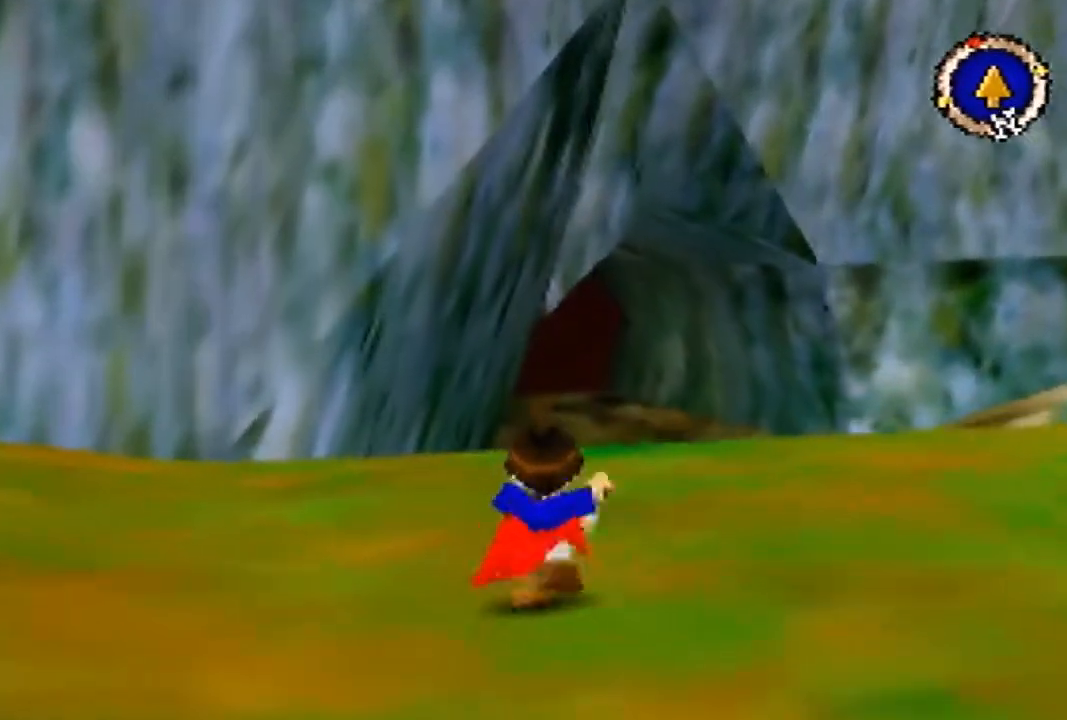
{"buttons": [], "left_stick": "up", "events": []}
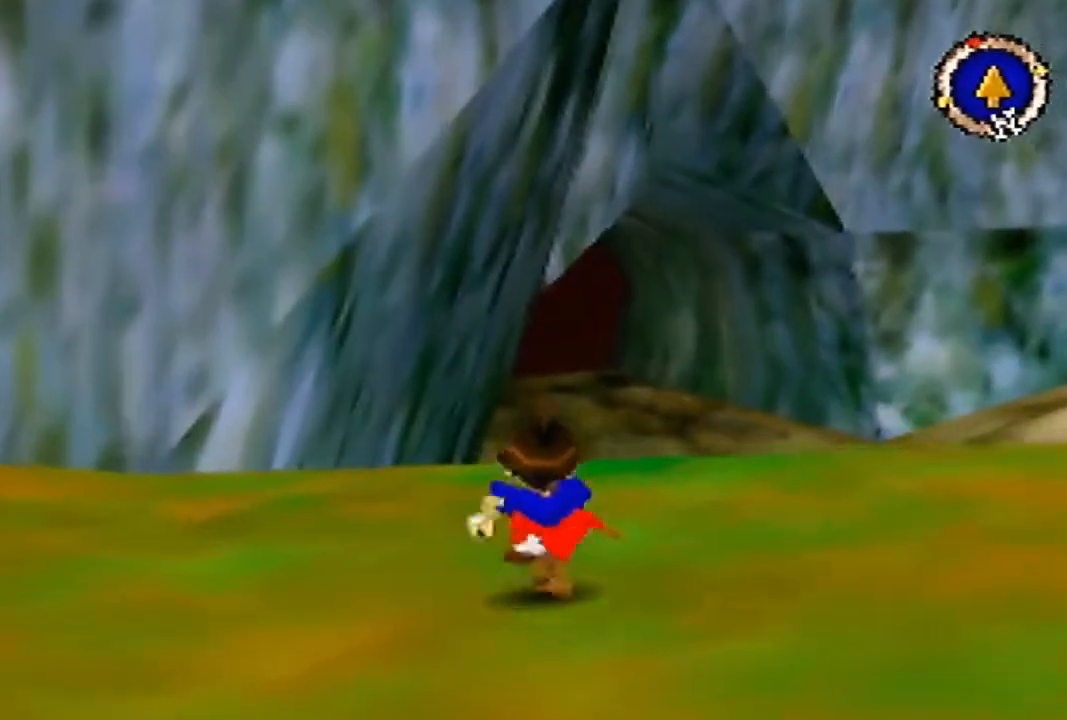
{"buttons": [], "left_stick": "up", "events": []}
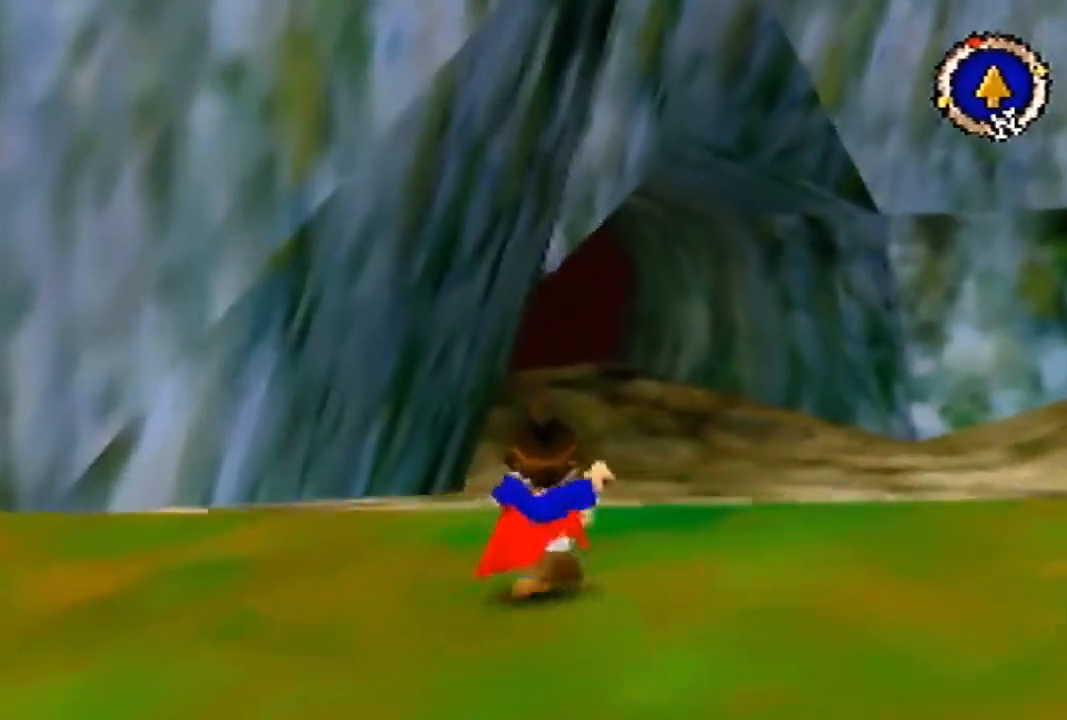
{"buttons": [], "left_stick": "up", "events": []}
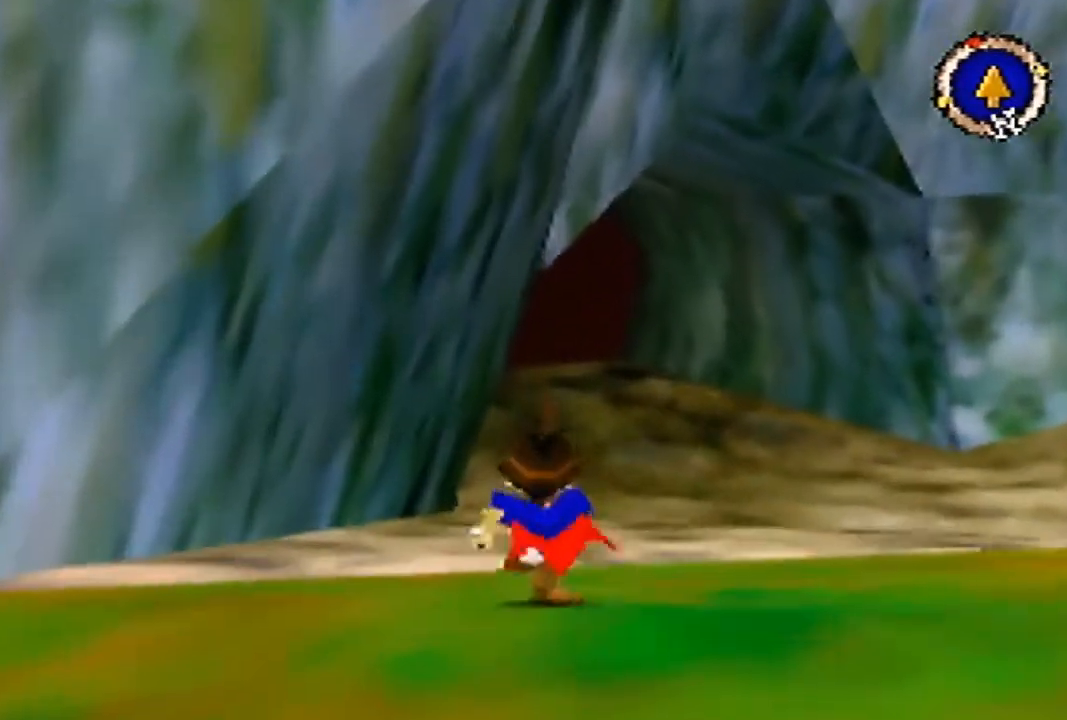
{"buttons": [], "left_stick": "up", "events": []}
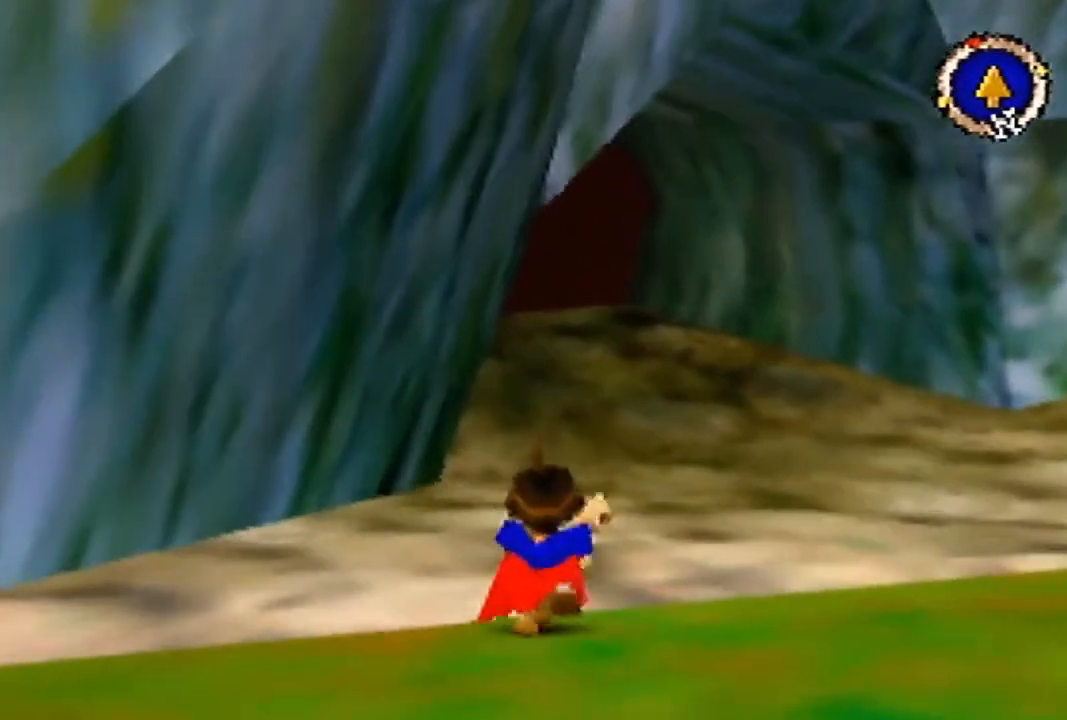
{"buttons": [], "left_stick": "up", "events": []}
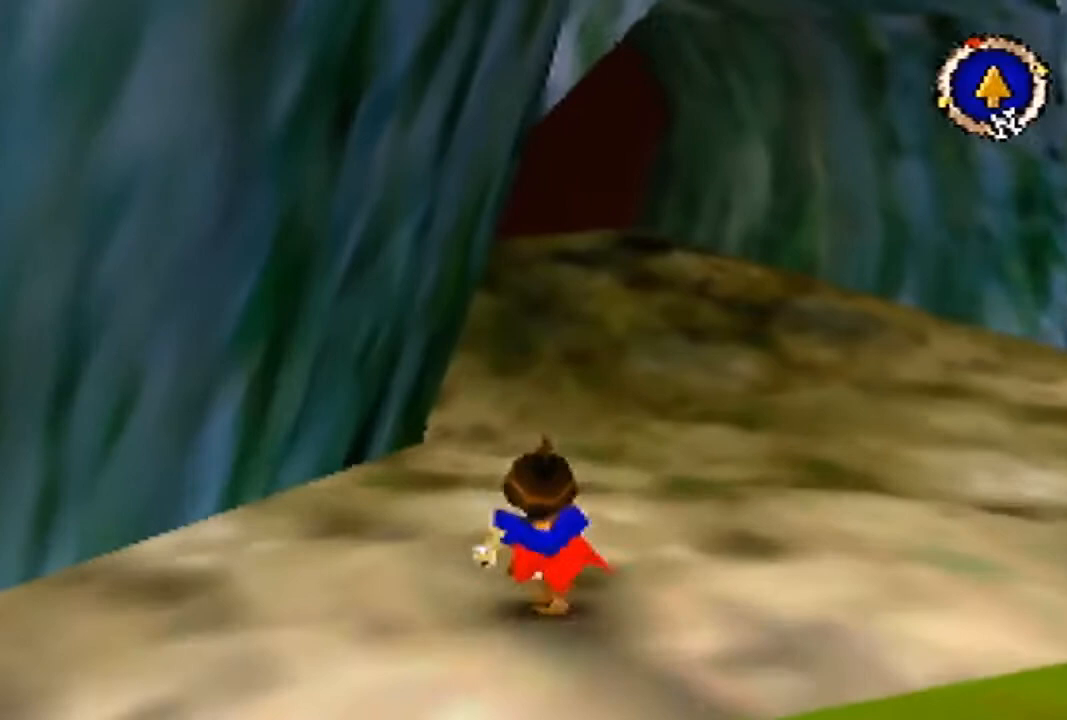
{"buttons": [], "left_stick": "up", "events": []}
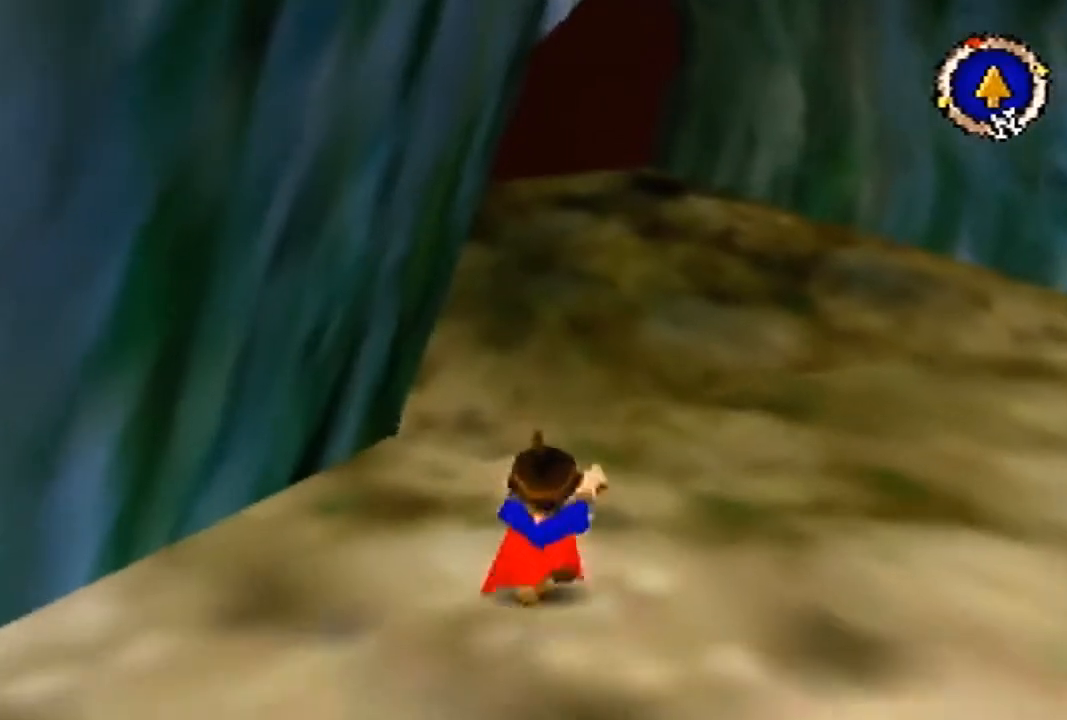
{"buttons": [], "left_stick": "up", "events": []}
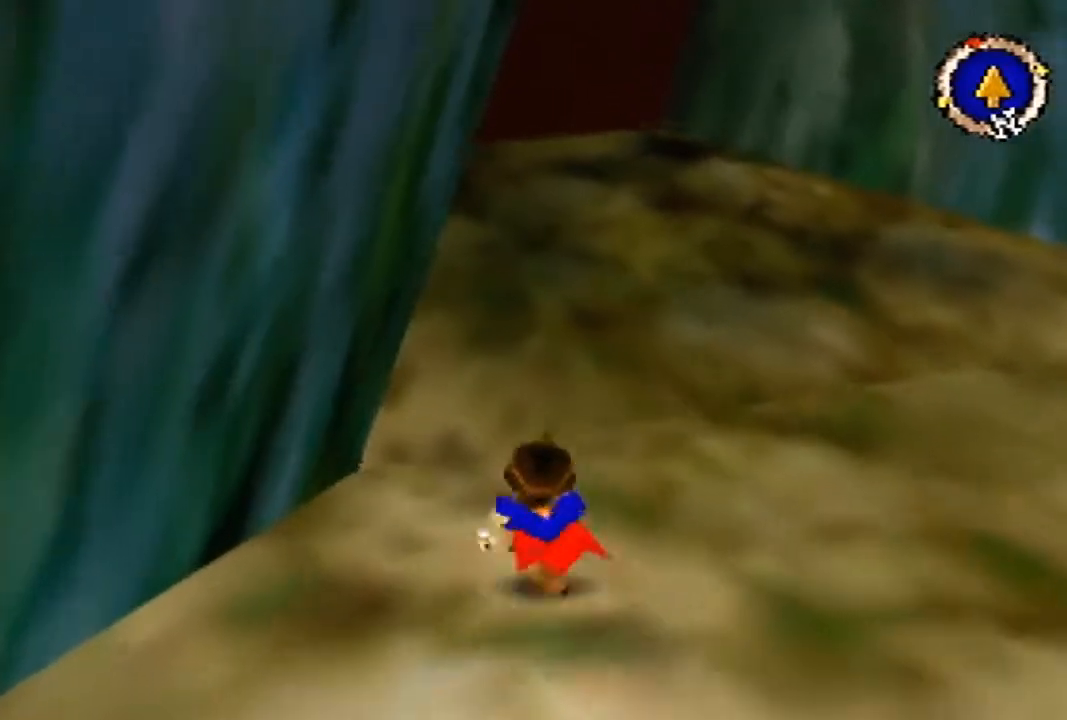
{"buttons": [], "left_stick": "up", "events": []}